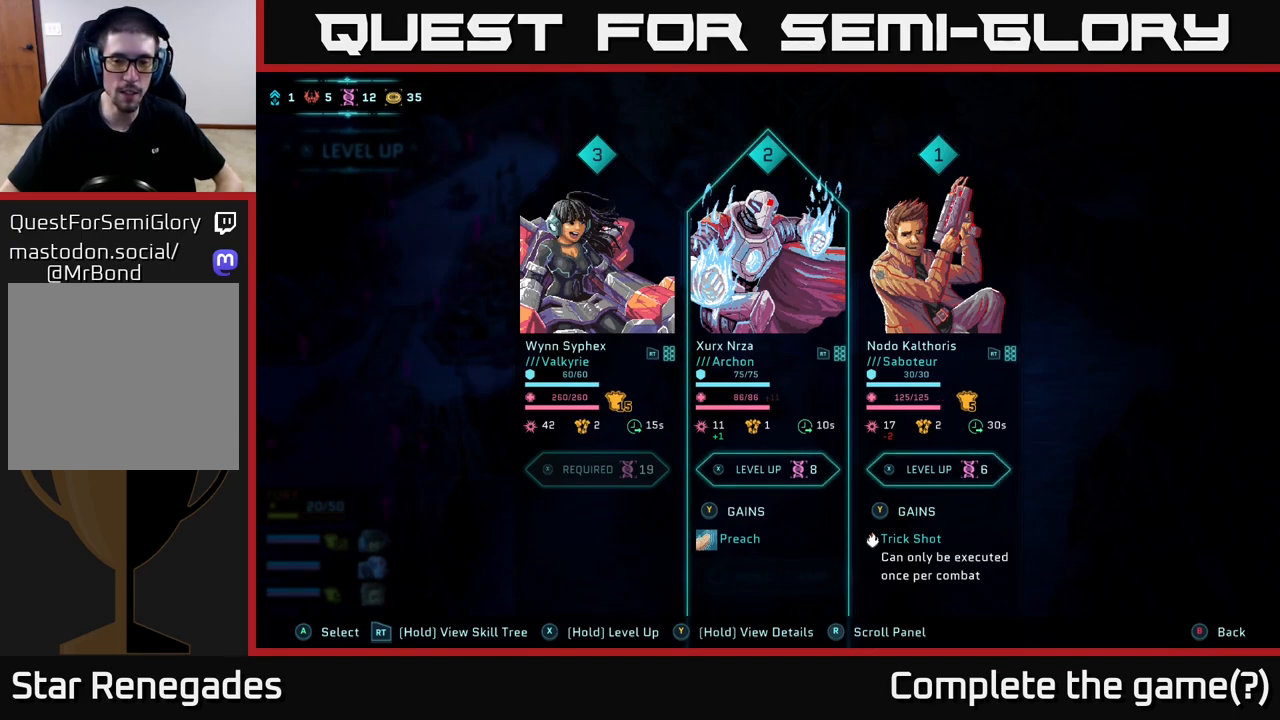
Gameplay with a controller (Xbox layout); each line is a JSON object with the inputs held at the frame after it. "events" lists button and stick changes between this image and that frame as [ms after this image, input, new state], when the widget could be followed in between.
{"buttons": [], "left_stick": "left", "right_stick": "center", "events": [[133, "left_stick", "down-right"], [333, "left_stick", "center"], [483, "left_stick", "left"]]}
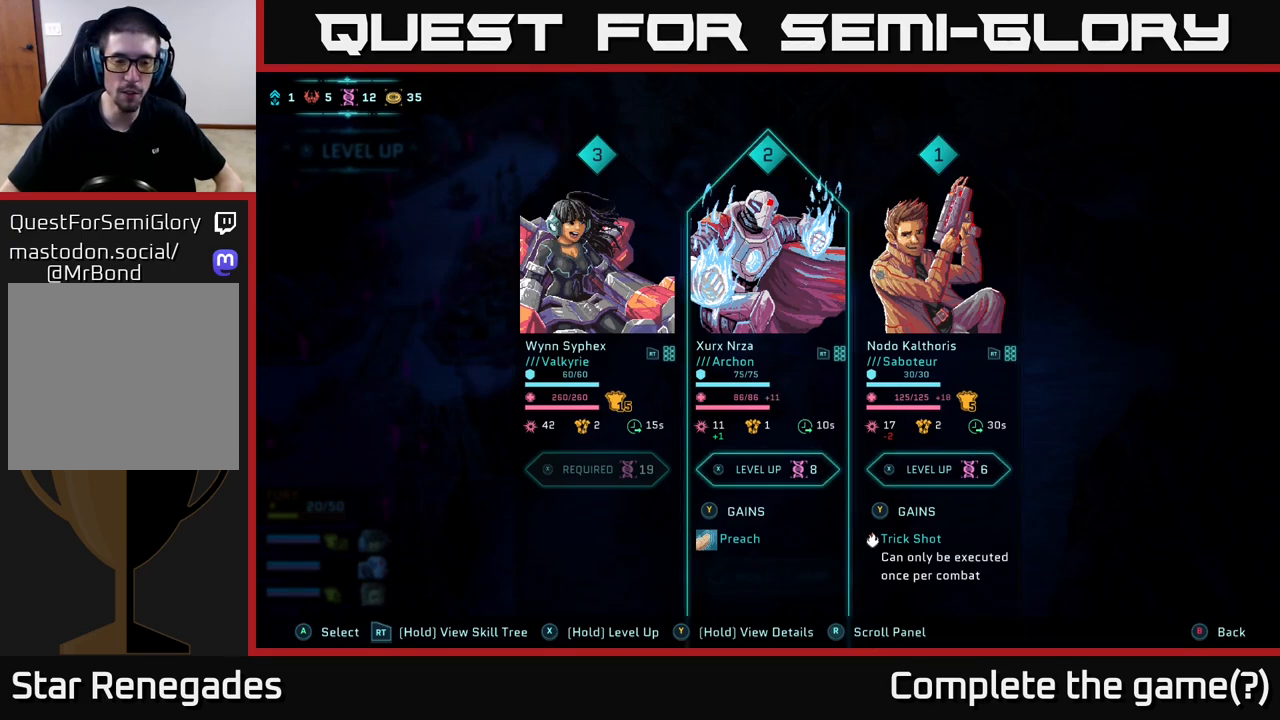
{"buttons": [], "left_stick": "left", "right_stick": "center", "events": [[217, "left_stick", "center"], [400, "left_stick", "left"]]}
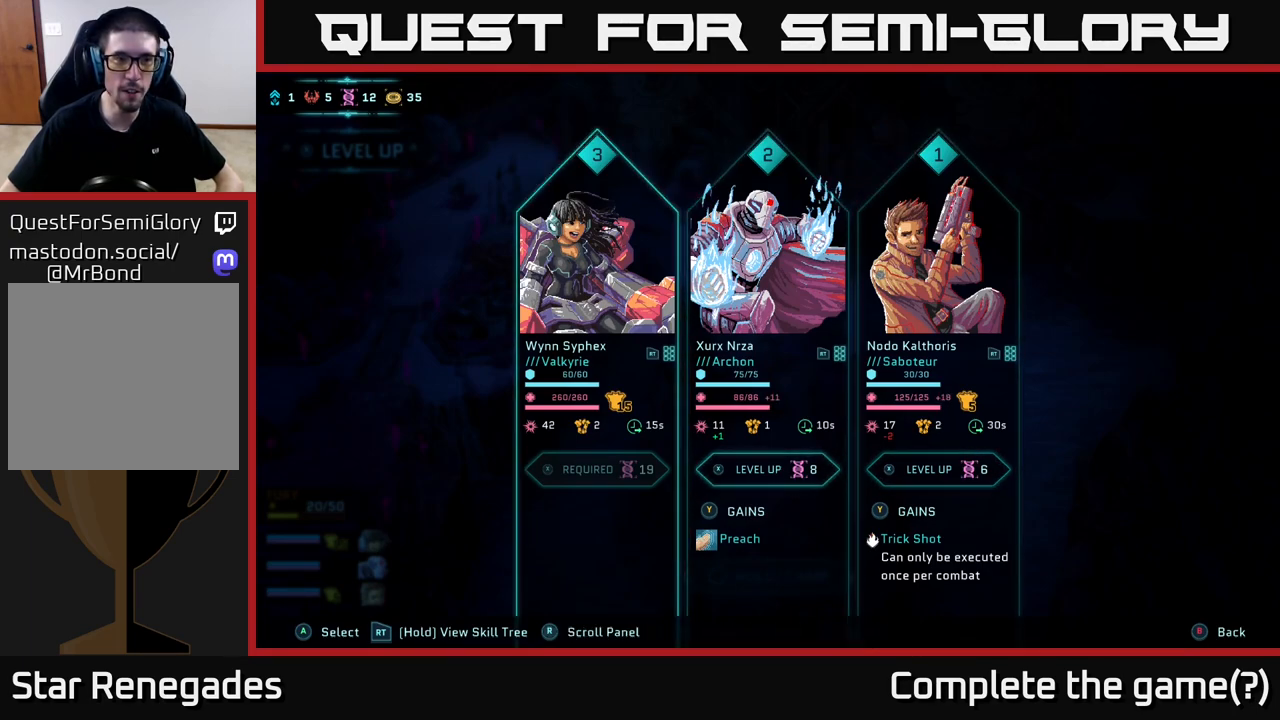
{"buttons": [], "left_stick": "center", "right_stick": "center", "events": [[100, "left_stick", "center"]]}
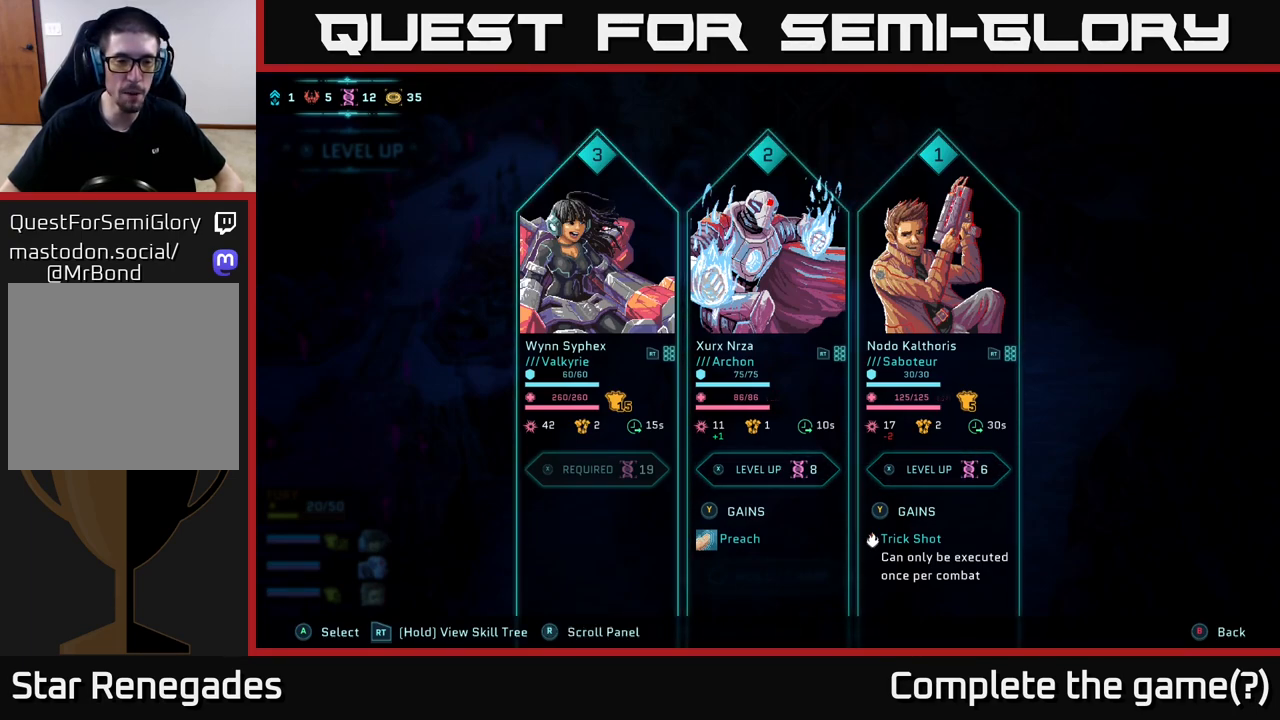
{"buttons": [], "left_stick": "center", "right_stick": "center", "events": []}
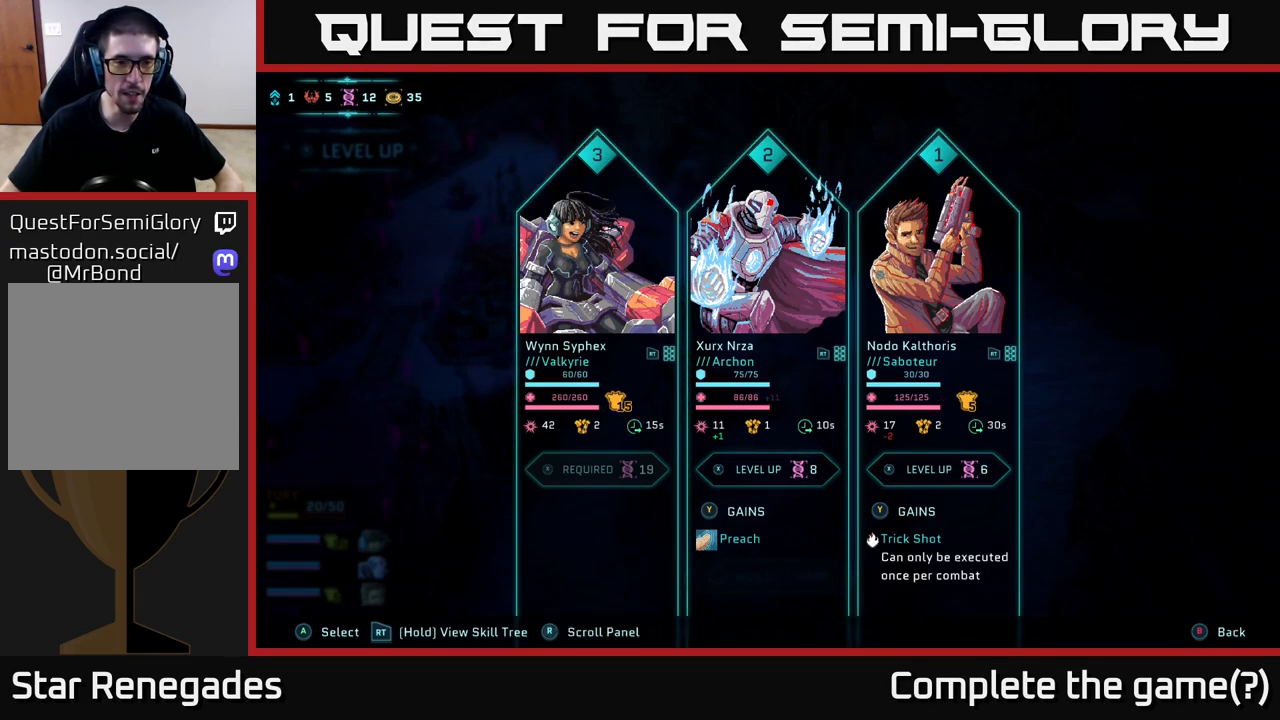
{"buttons": [], "left_stick": "center", "right_stick": "center", "events": []}
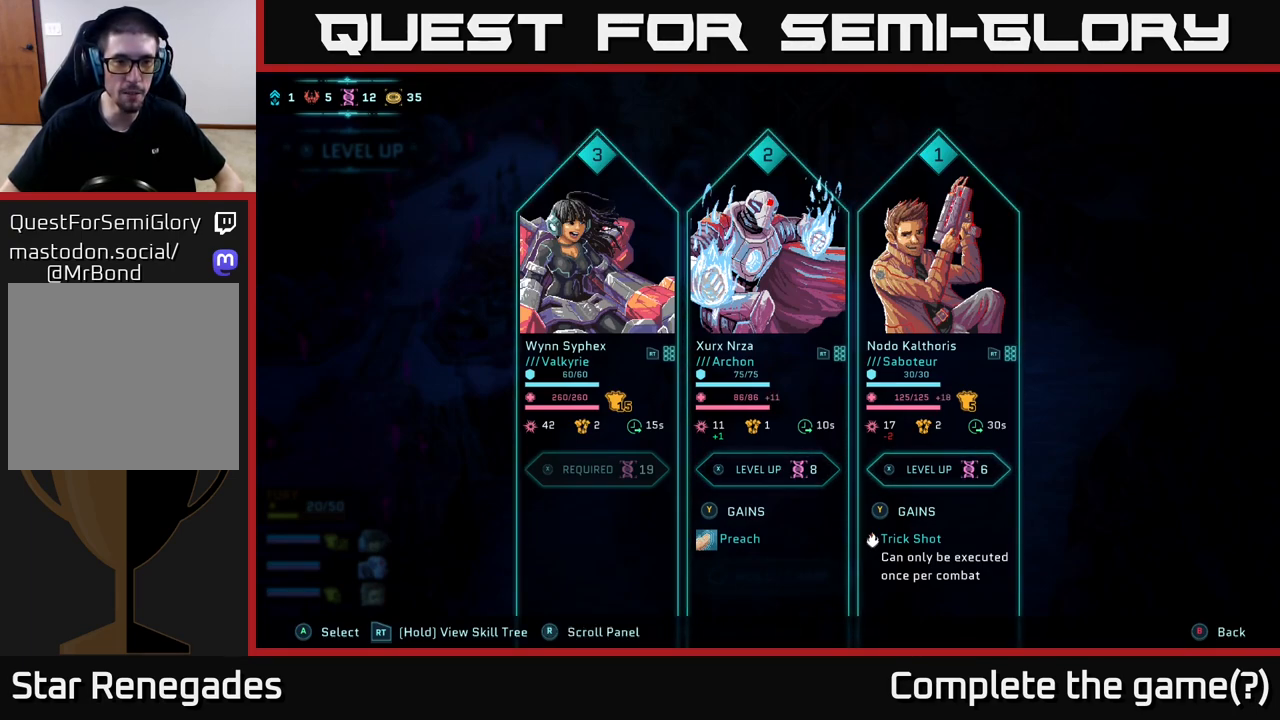
{"buttons": [], "left_stick": "right", "right_stick": "center", "events": [[417, "left_stick", "right"]]}
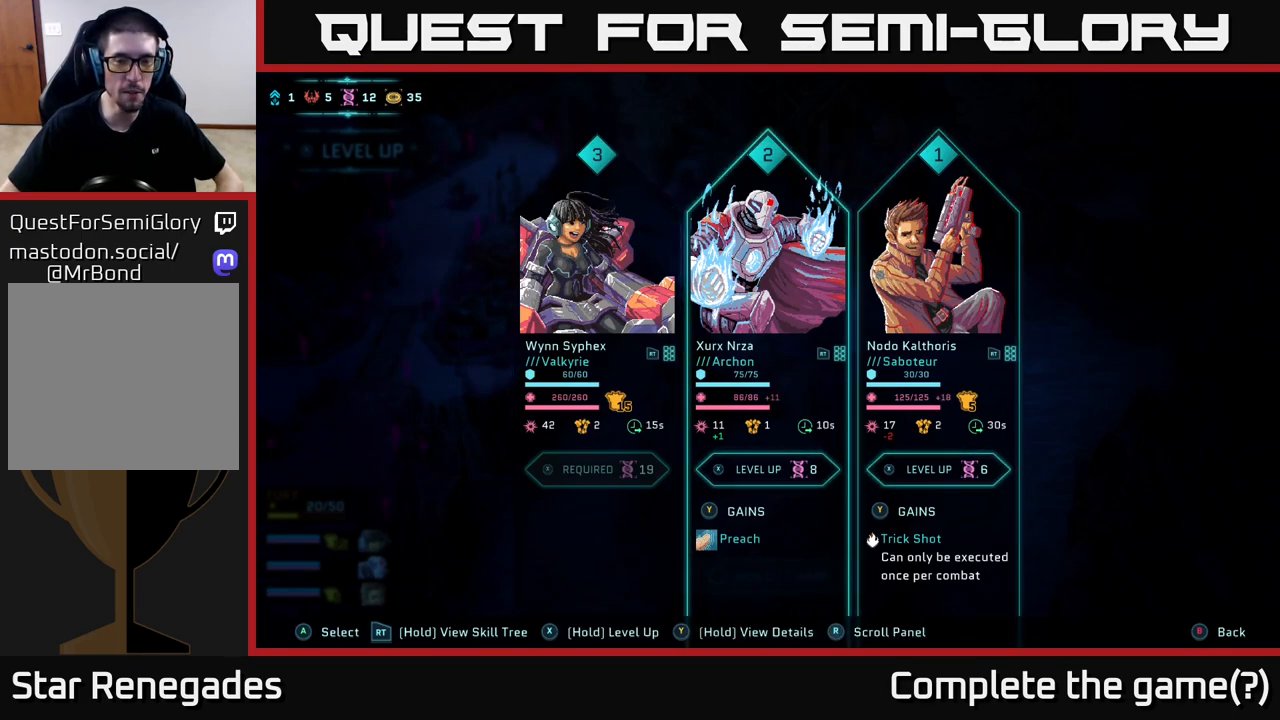
{"buttons": [], "left_stick": "center", "right_stick": "center", "events": [[133, "left_stick", "center"]]}
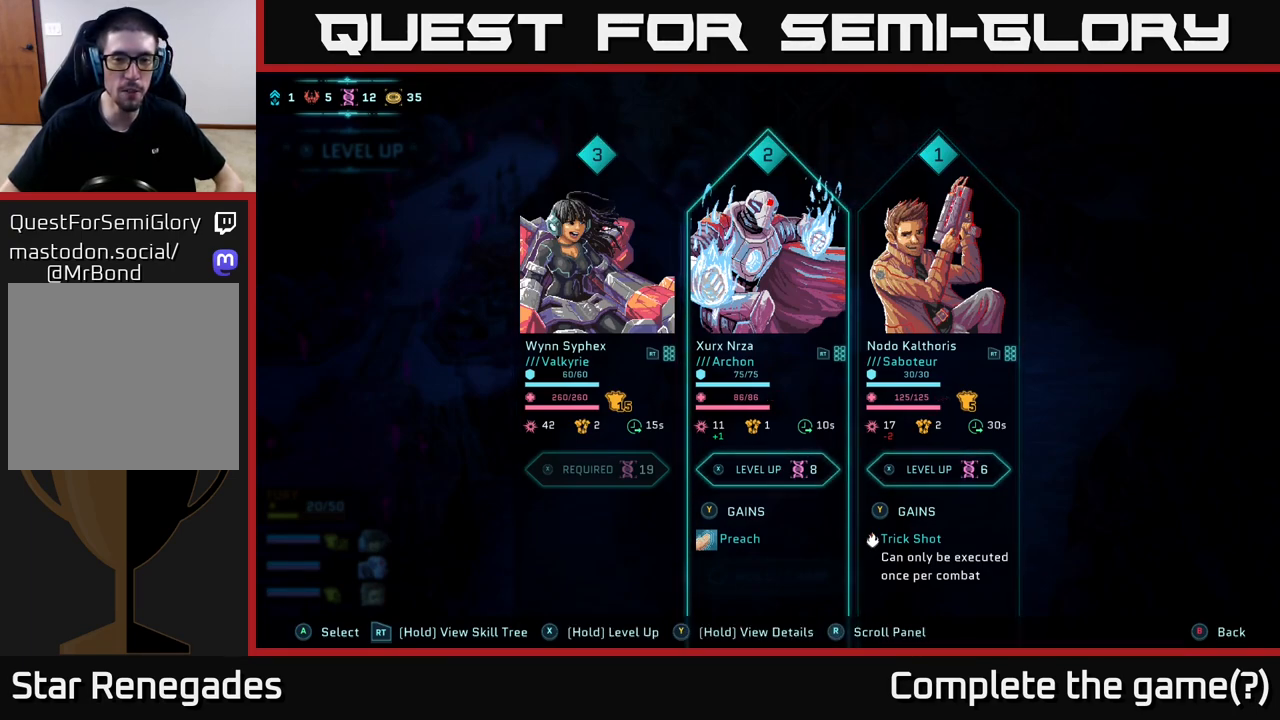
{"buttons": [], "left_stick": "center", "right_stick": "center", "events": []}
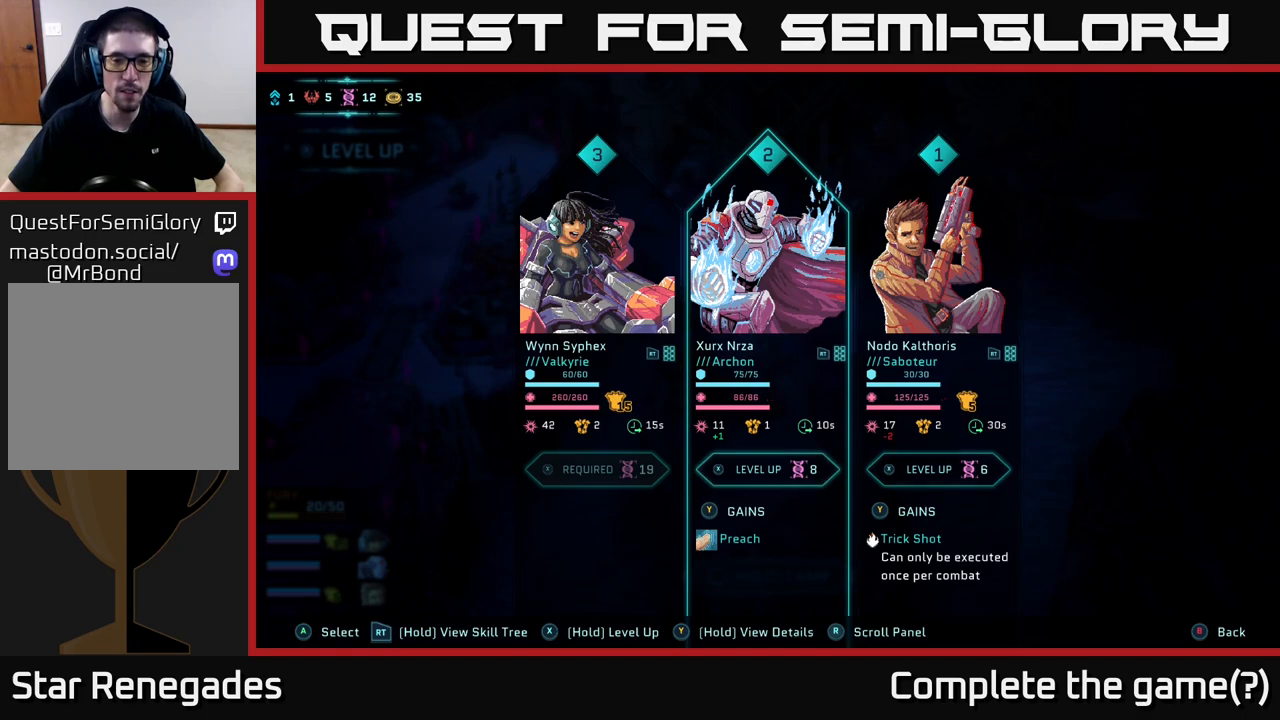
{"buttons": [], "left_stick": "center", "right_stick": "center", "events": []}
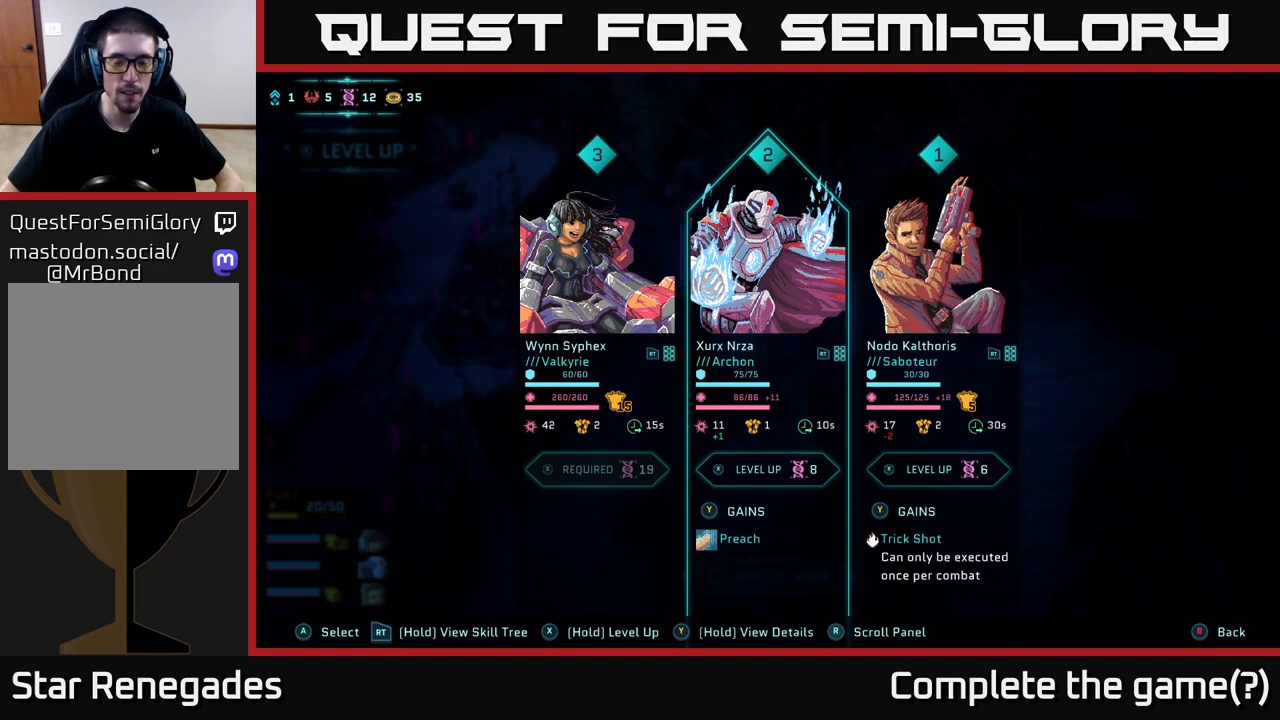
{"buttons": [], "left_stick": "center", "right_stick": "center", "events": [[350, "Y", "down"], [417, "Y", "up"]]}
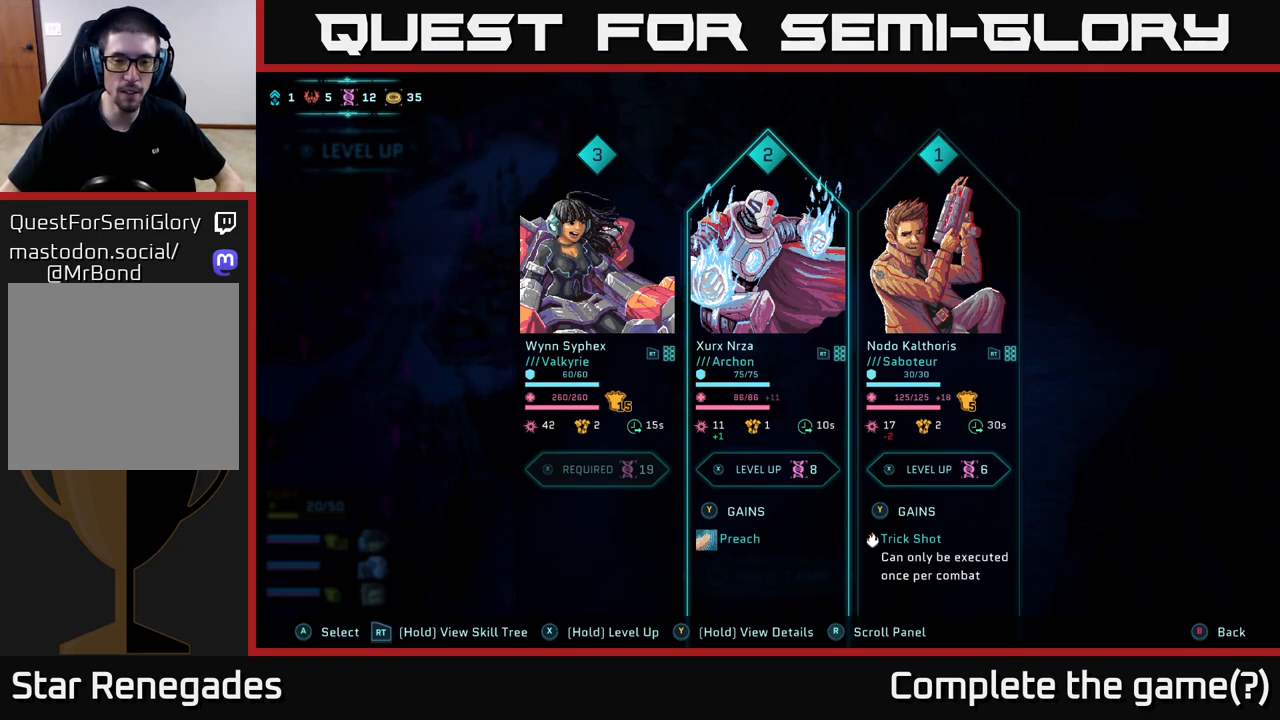
{"buttons": ["Y"], "left_stick": "center", "right_stick": "center", "events": [[350, "Y", "down"]]}
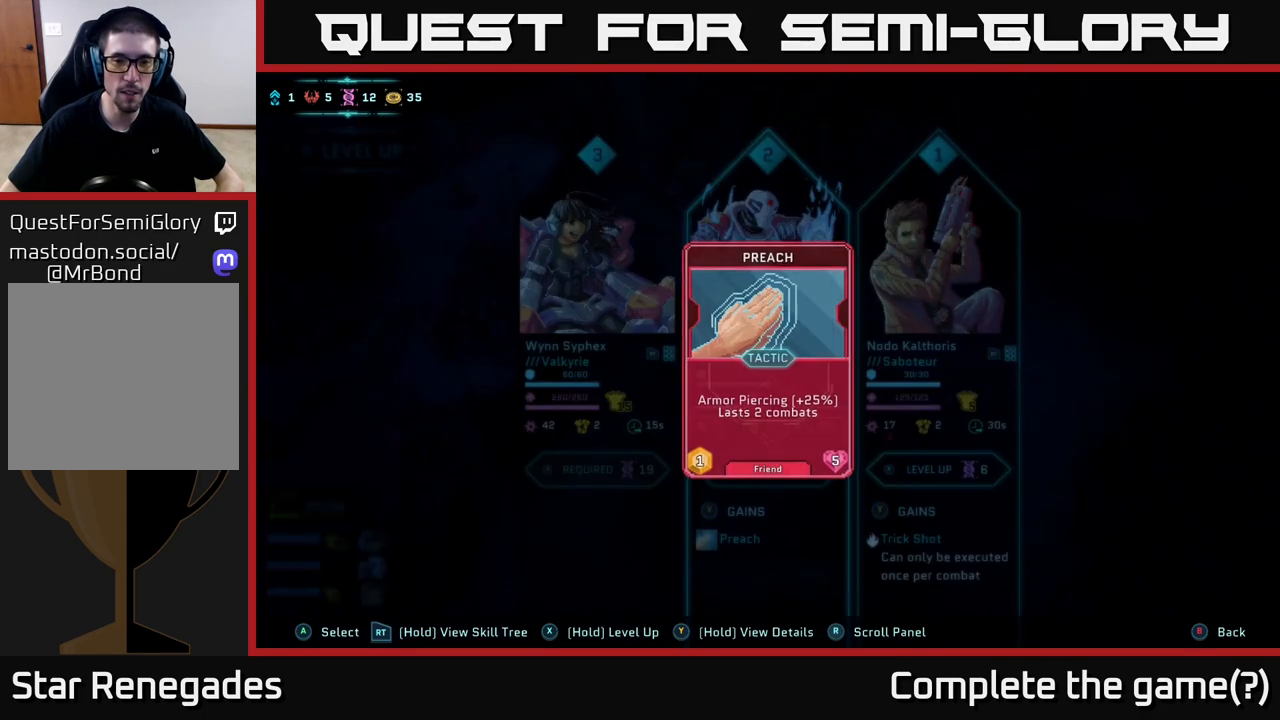
{"buttons": ["Y"], "left_stick": "center", "right_stick": "center", "events": []}
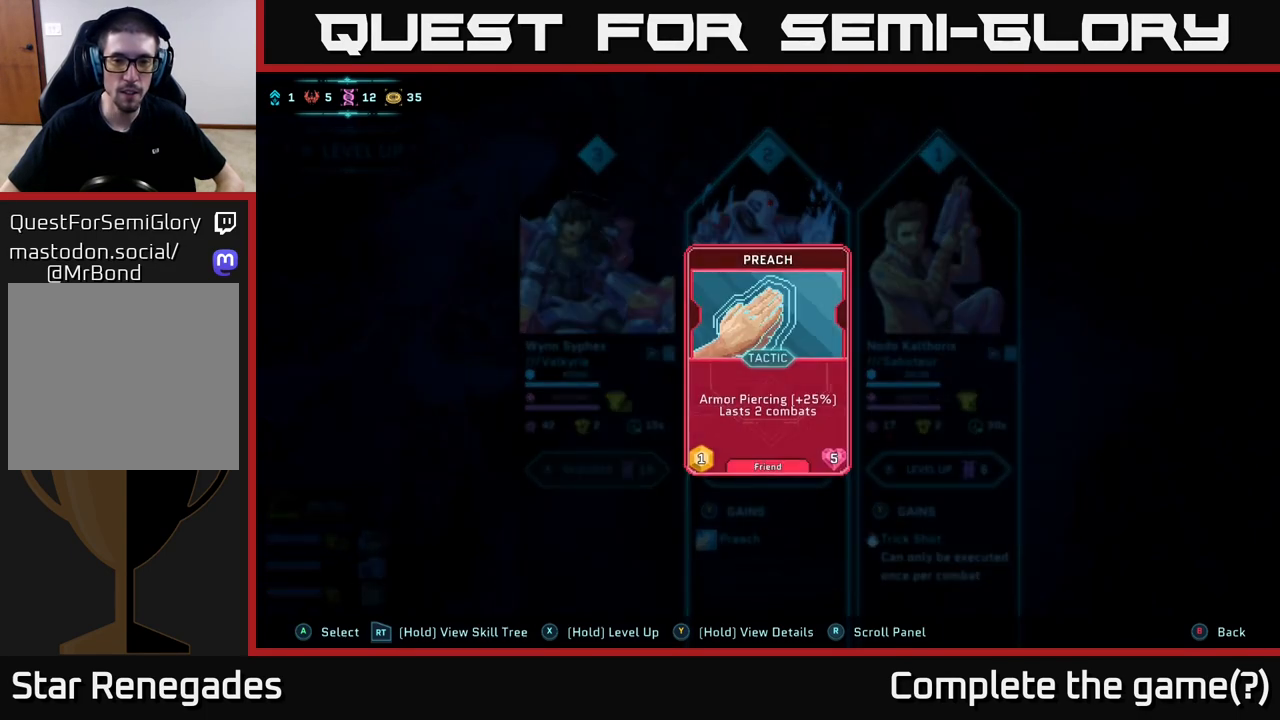
{"buttons": ["Y"], "left_stick": "center", "right_stick": "center", "events": []}
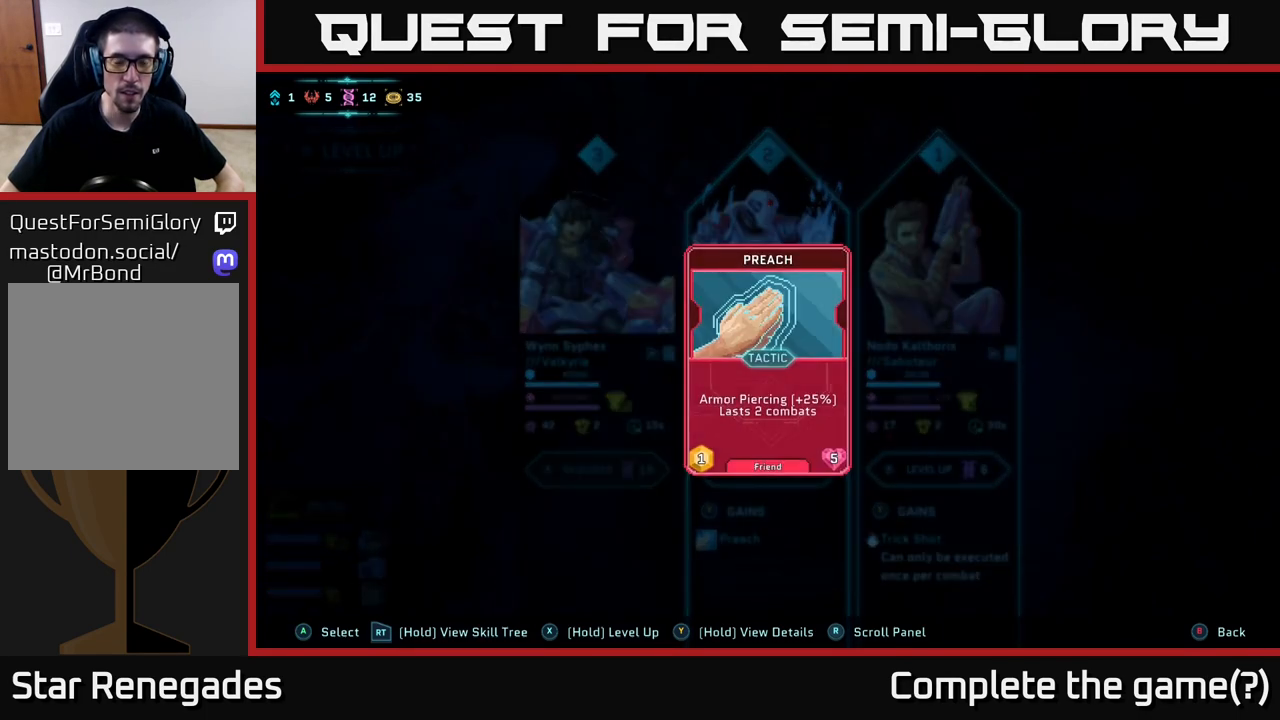
{"buttons": ["Y"], "left_stick": "center", "right_stick": "center", "events": []}
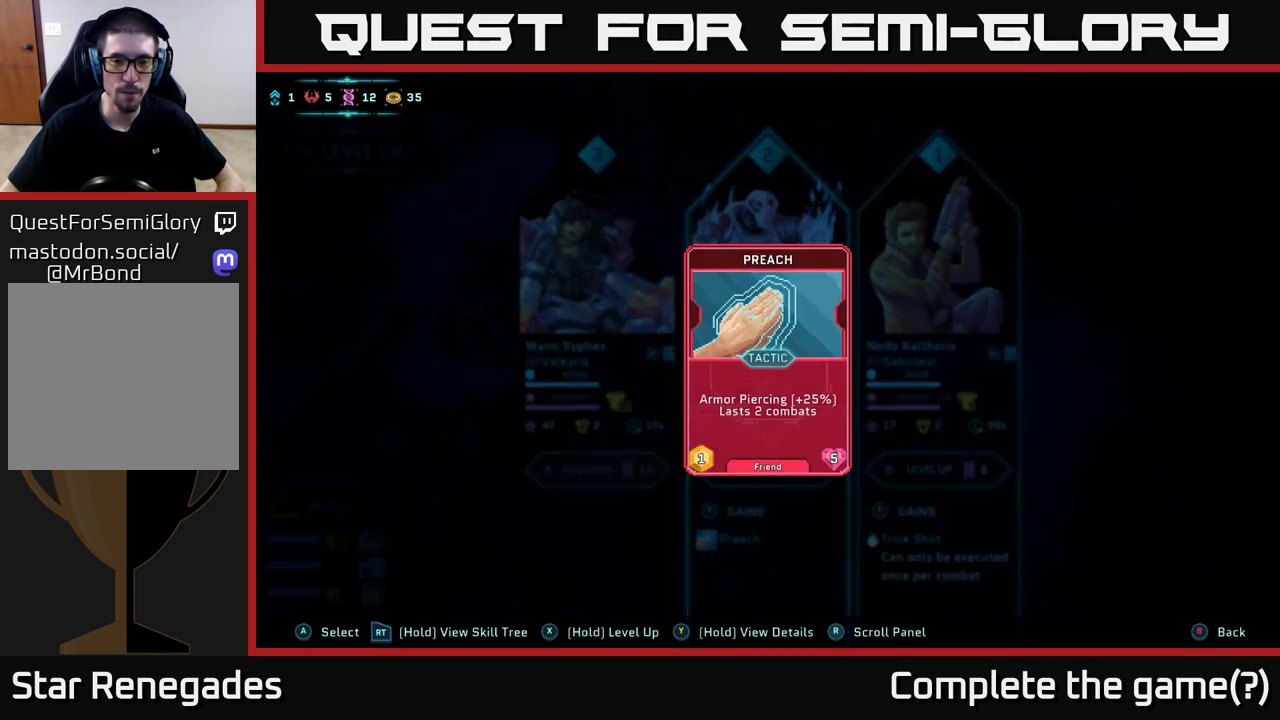
{"buttons": ["Y"], "left_stick": "center", "right_stick": "center", "events": []}
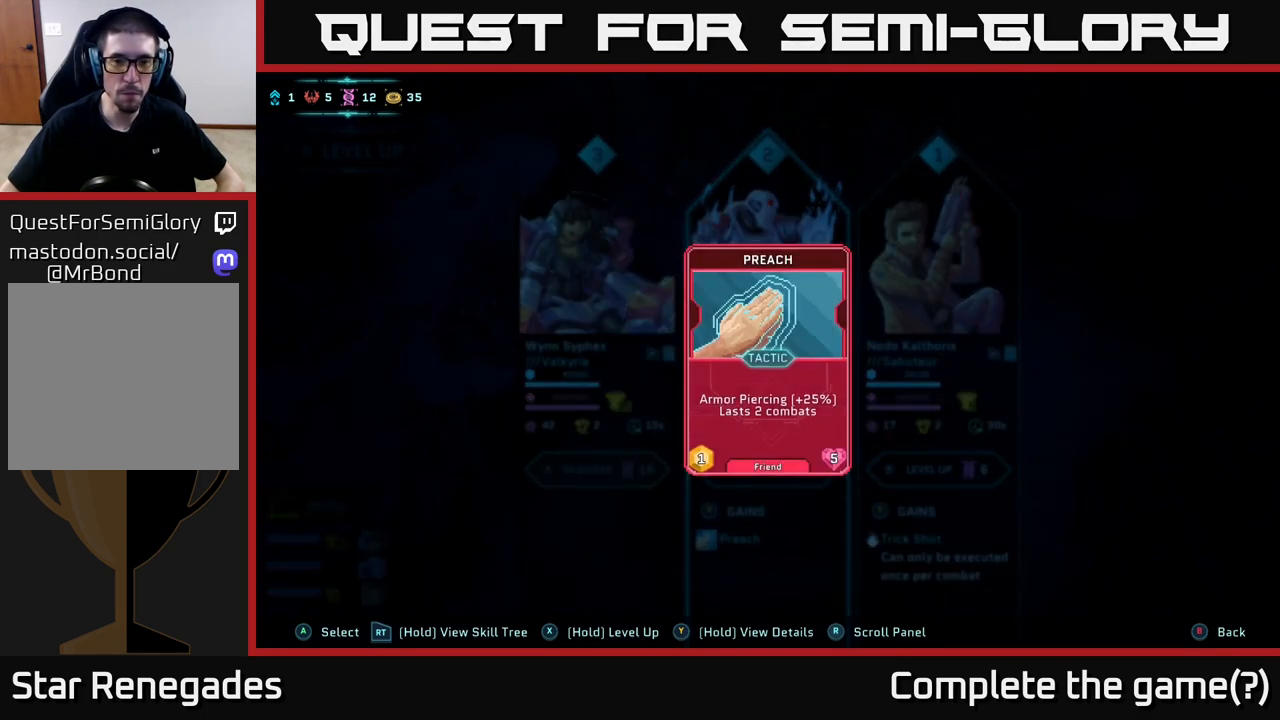
{"buttons": ["Y"], "left_stick": "center", "right_stick": "center", "events": []}
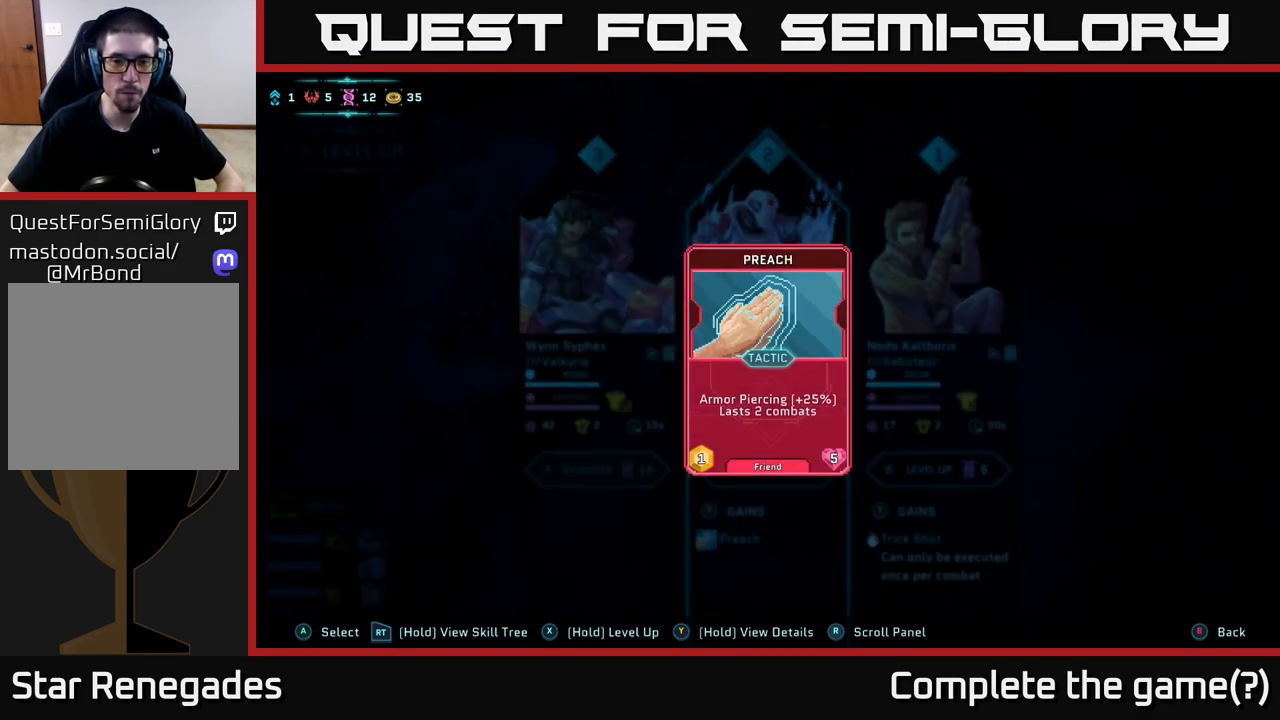
{"buttons": ["Y"], "left_stick": "center", "right_stick": "center", "events": []}
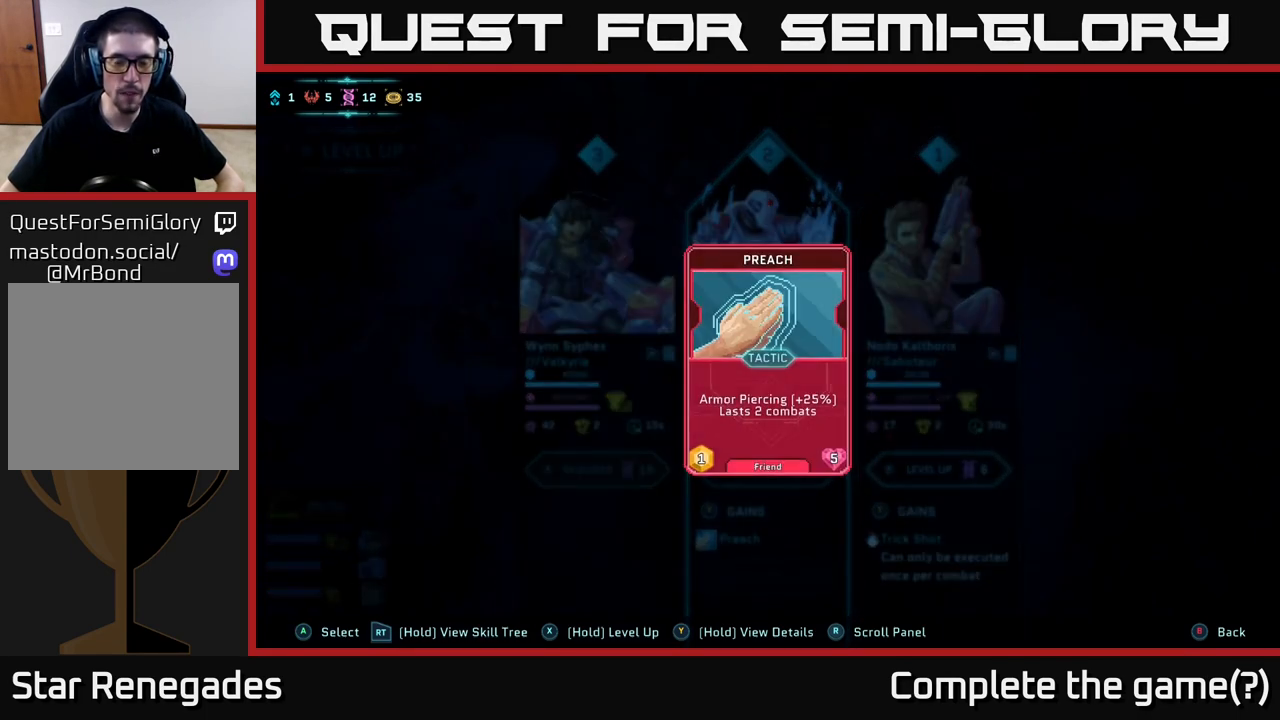
{"buttons": ["Y"], "left_stick": "center", "right_stick": "center", "events": []}
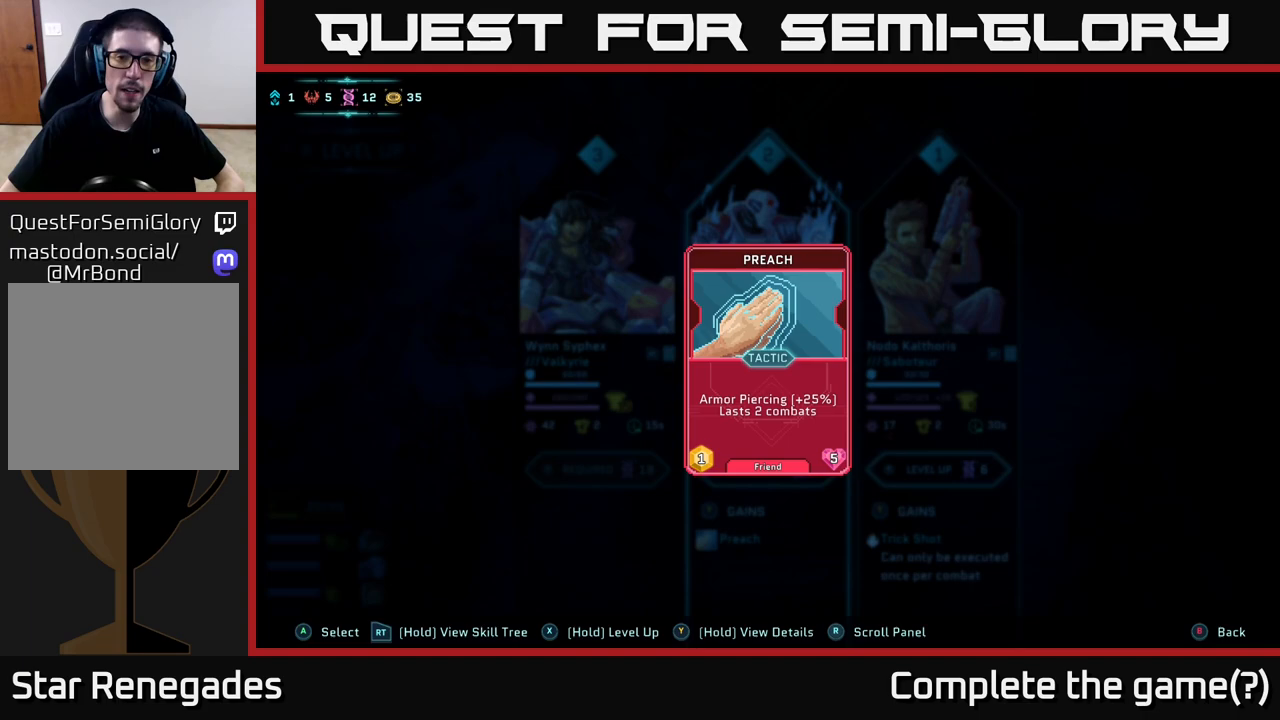
{"buttons": ["Y"], "left_stick": "center", "right_stick": "center", "events": []}
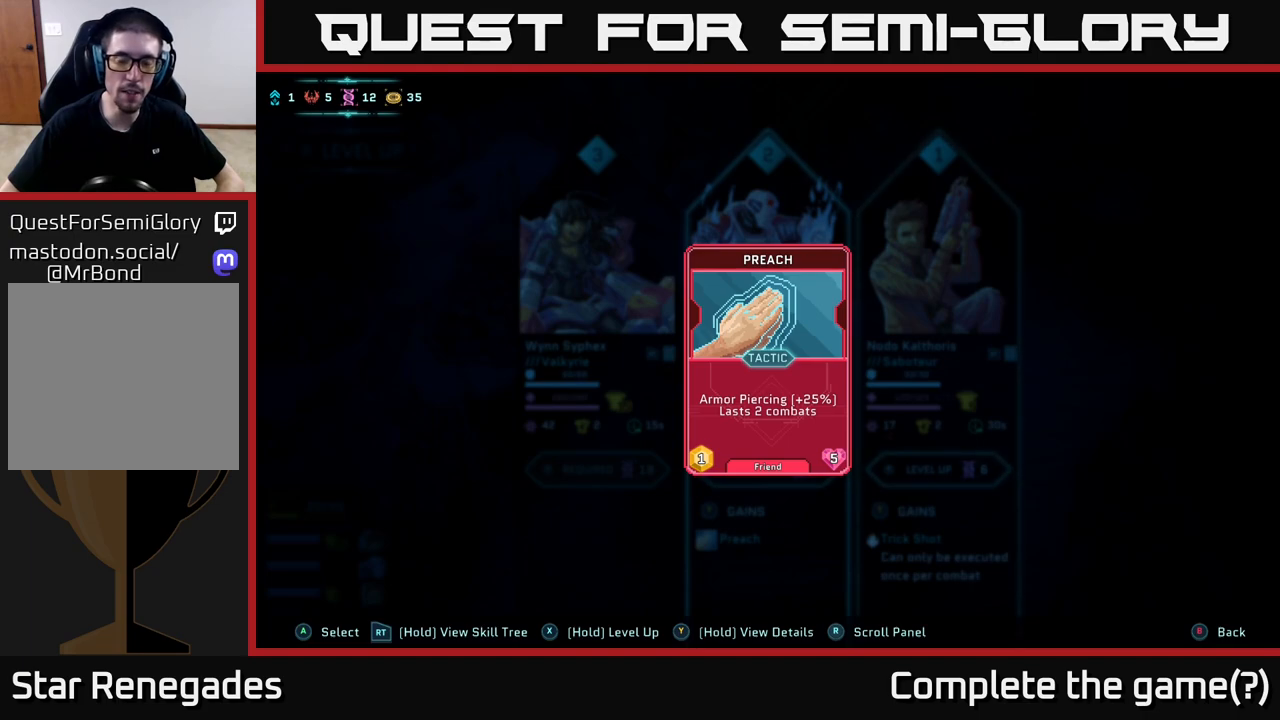
{"buttons": ["Y"], "left_stick": "center", "right_stick": "center", "events": []}
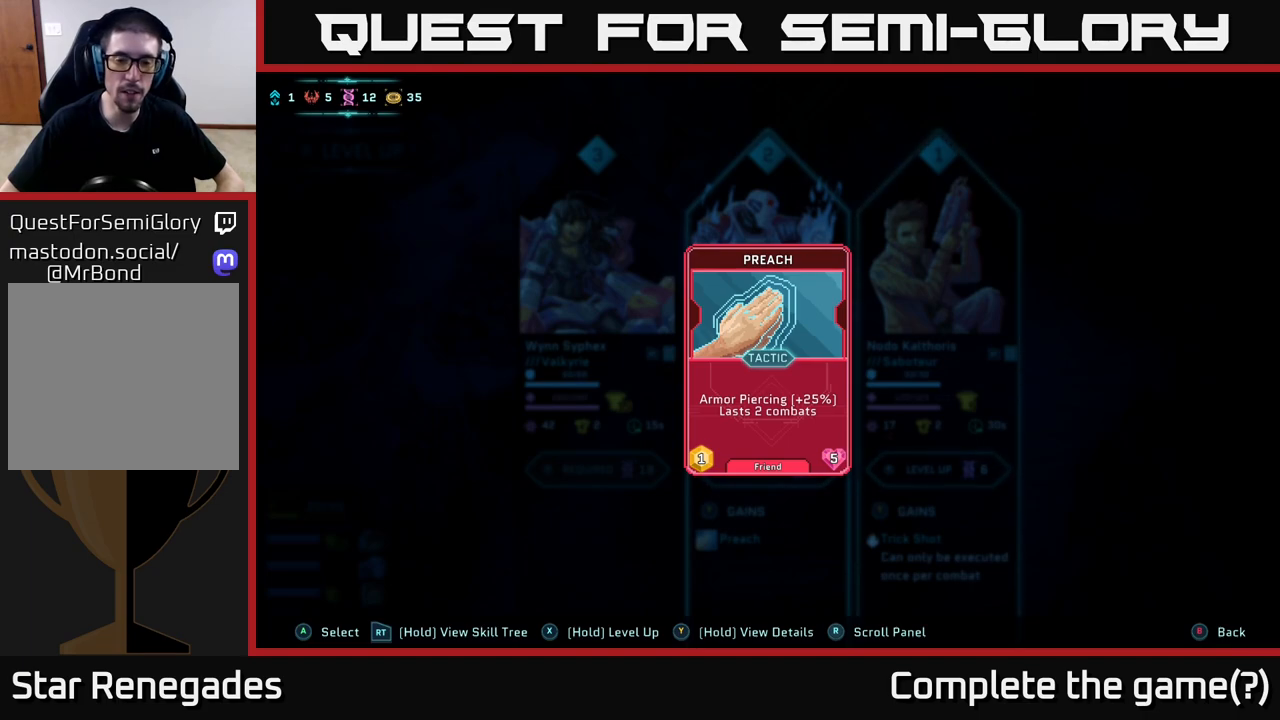
{"buttons": ["Y"], "left_stick": "center", "right_stick": "center", "events": []}
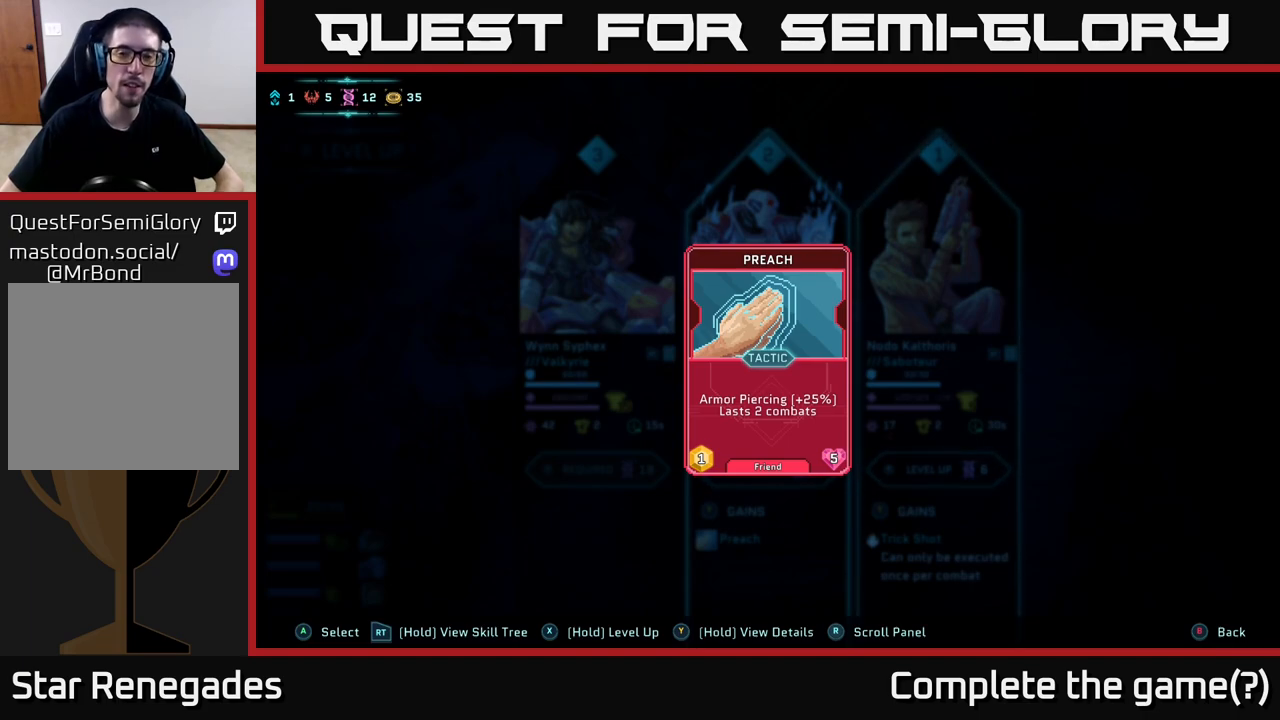
{"buttons": ["Y"], "left_stick": "center", "right_stick": "center", "events": []}
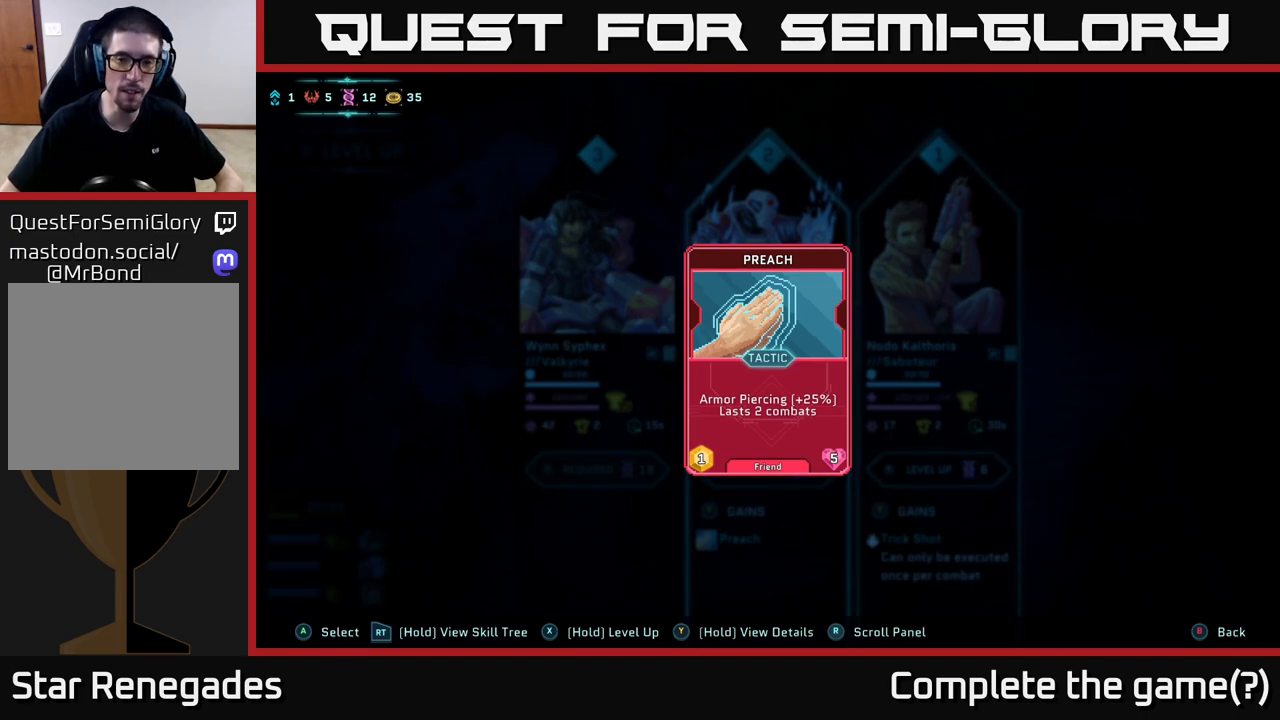
{"buttons": ["Y"], "left_stick": "center", "right_stick": "center", "events": []}
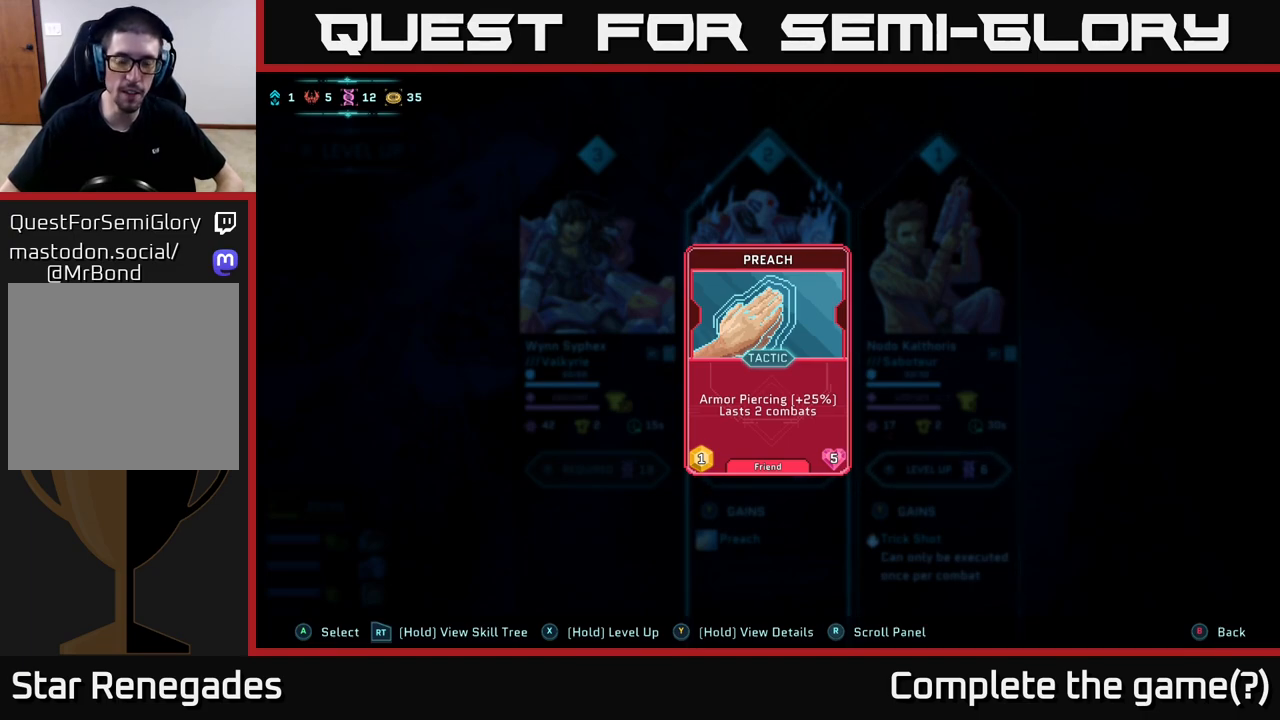
{"buttons": ["Y"], "left_stick": "center", "right_stick": "center", "events": []}
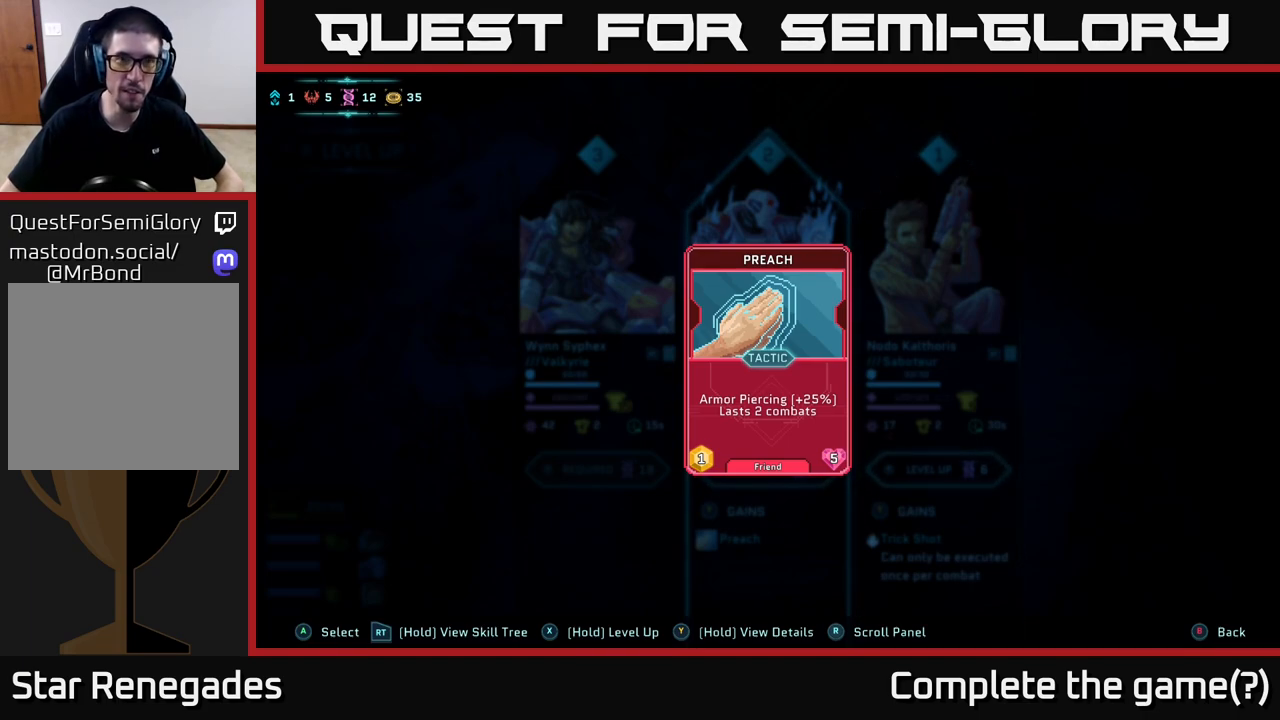
{"buttons": ["Y"], "left_stick": "center", "right_stick": "center", "events": []}
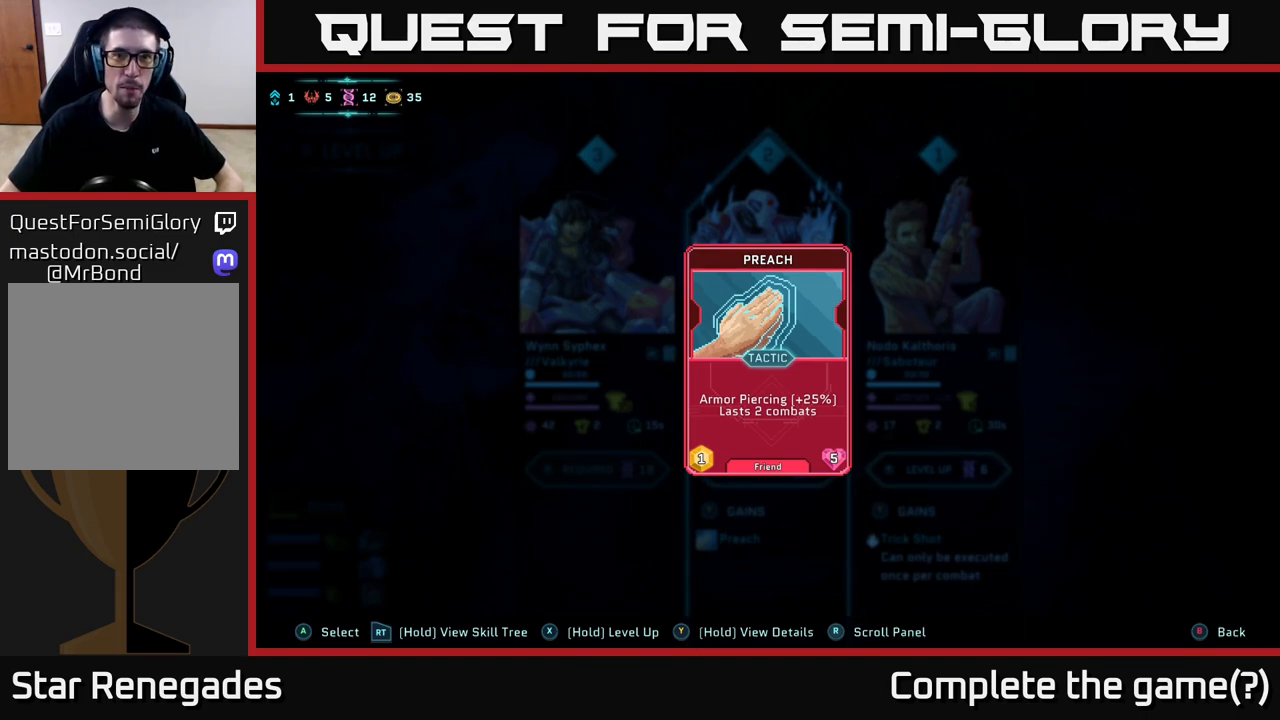
{"buttons": [], "left_stick": "center", "right_stick": "center", "events": [[133, "Y", "up"]]}
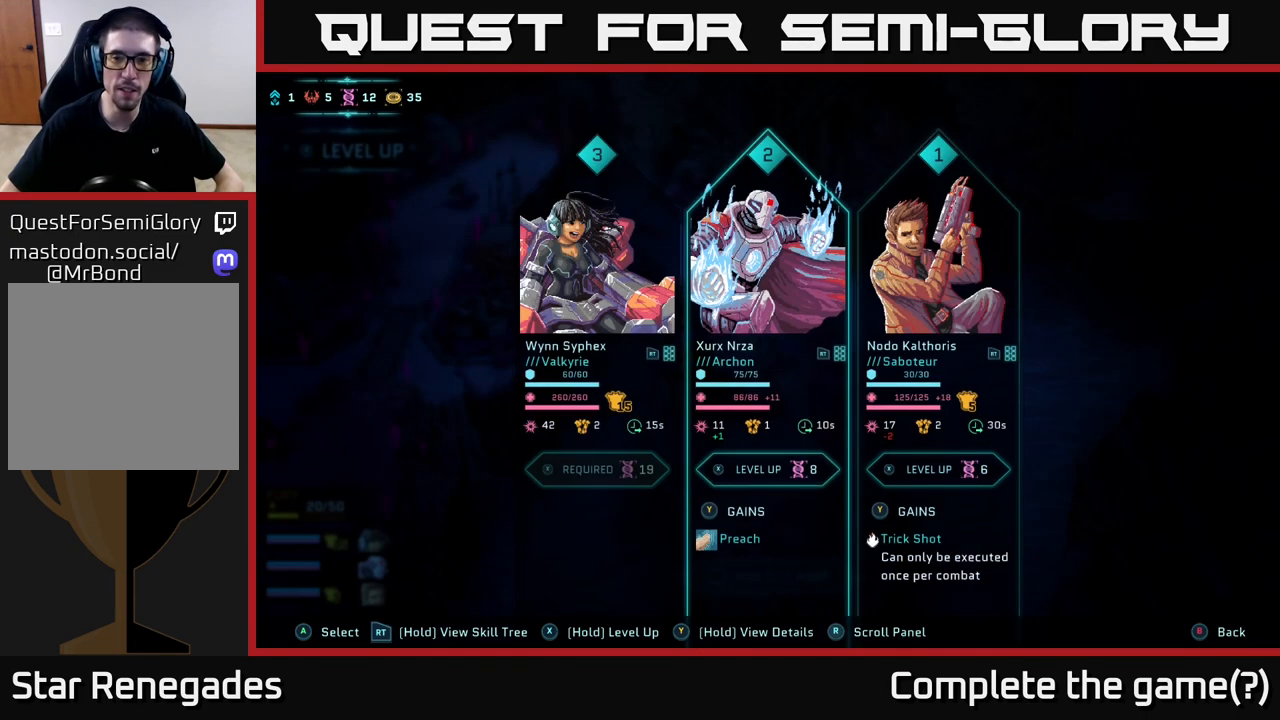
{"buttons": ["Y"], "left_stick": "center", "right_stick": "center", "events": [[83, "left_stick", "right"], [283, "left_stick", "center"], [367, "Y", "down"]]}
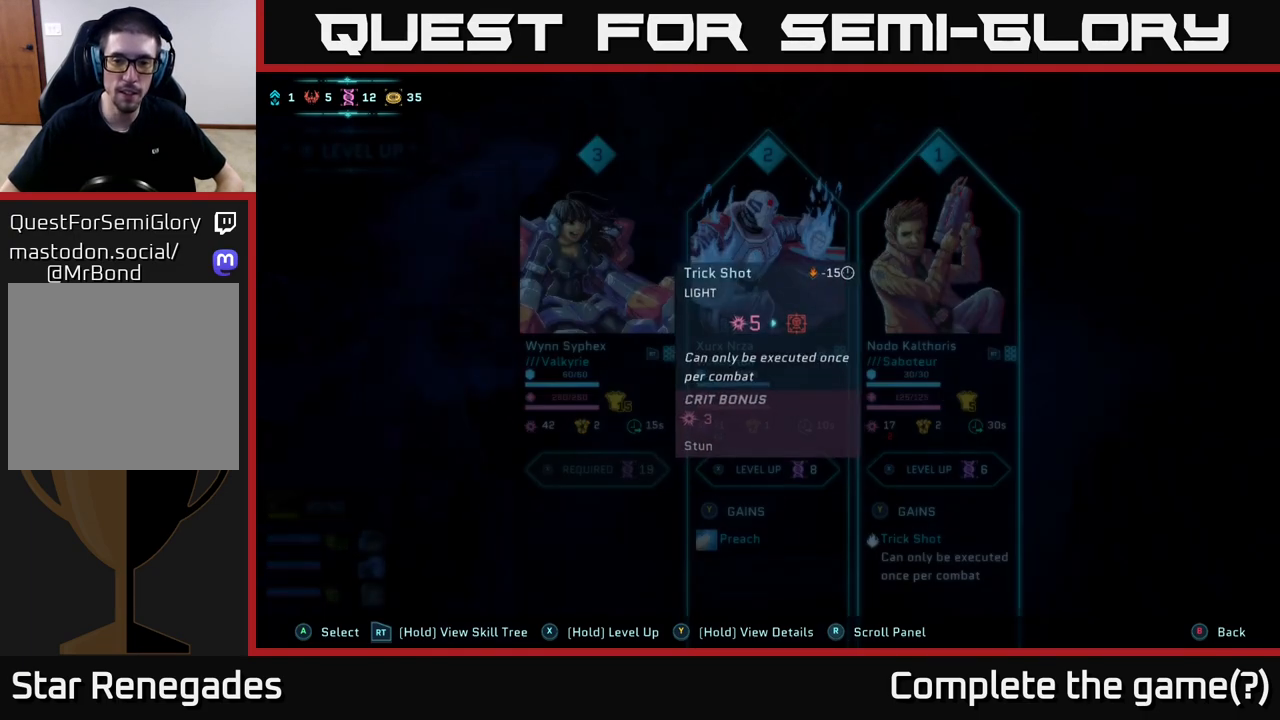
{"buttons": ["Y"], "left_stick": "center", "right_stick": "center", "events": []}
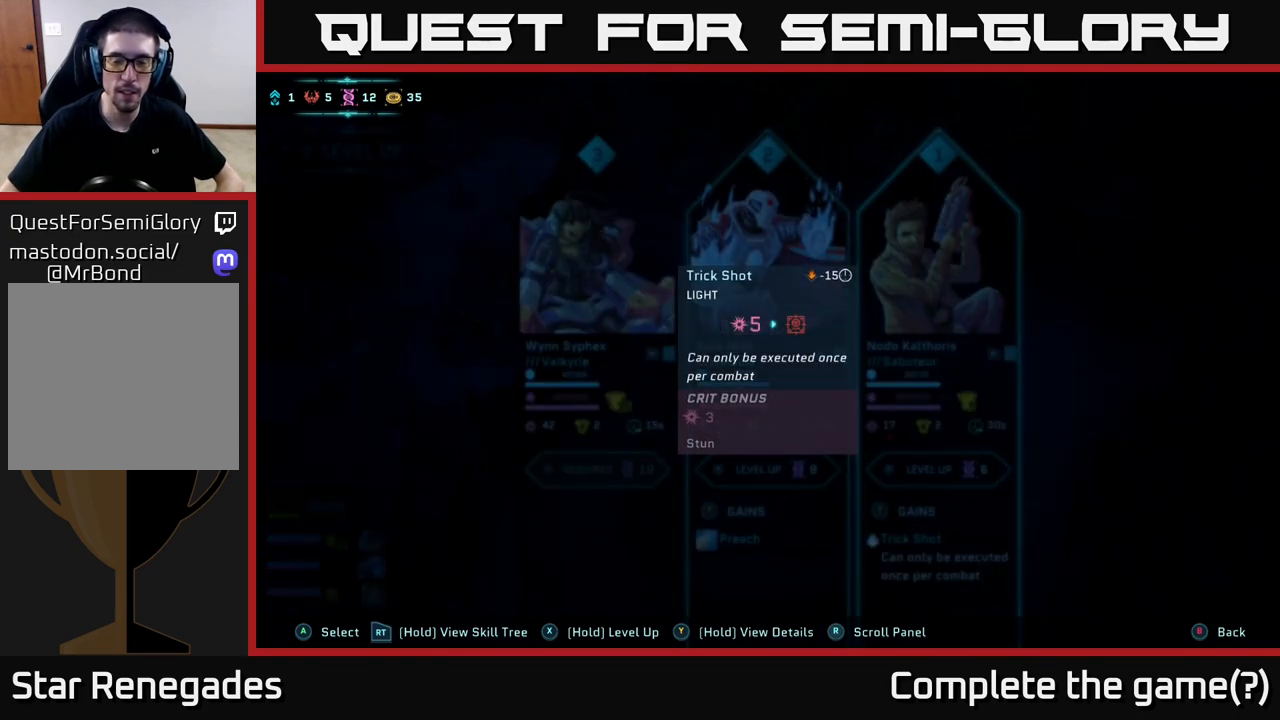
{"buttons": ["Y"], "left_stick": "center", "right_stick": "center", "events": []}
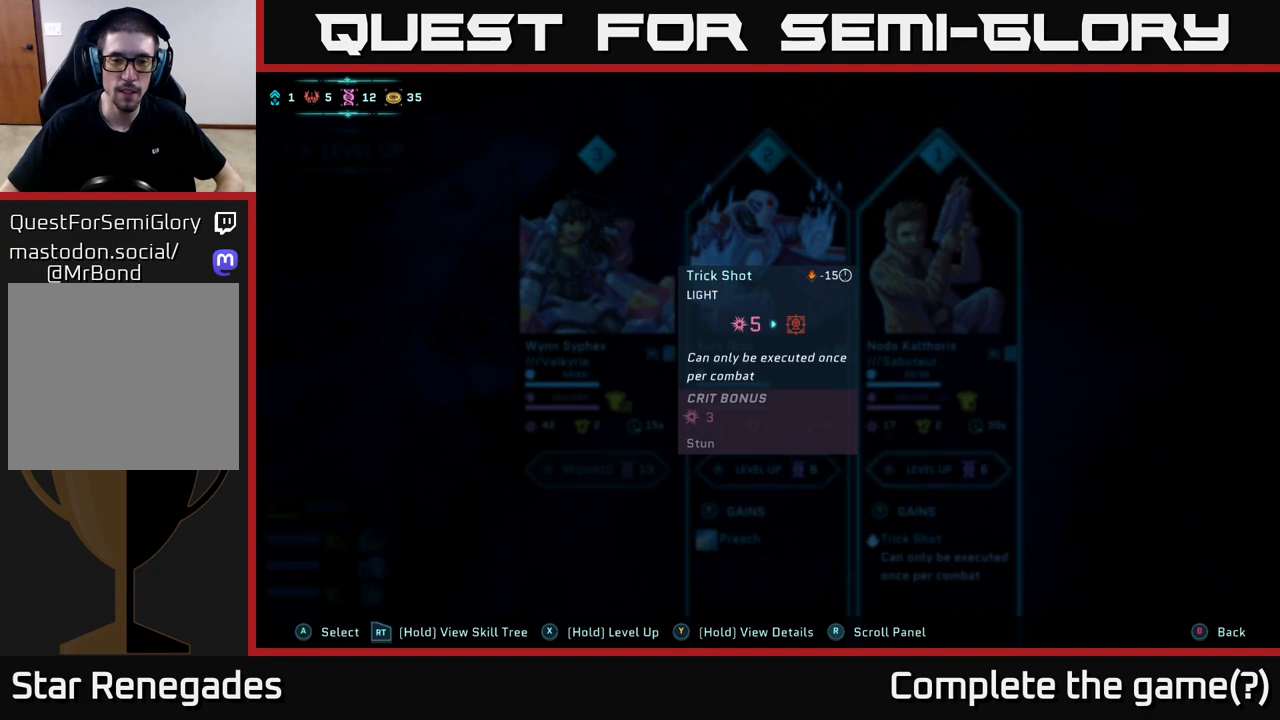
{"buttons": [], "left_stick": "center", "right_stick": "center", "events": [[350, "Y", "up"]]}